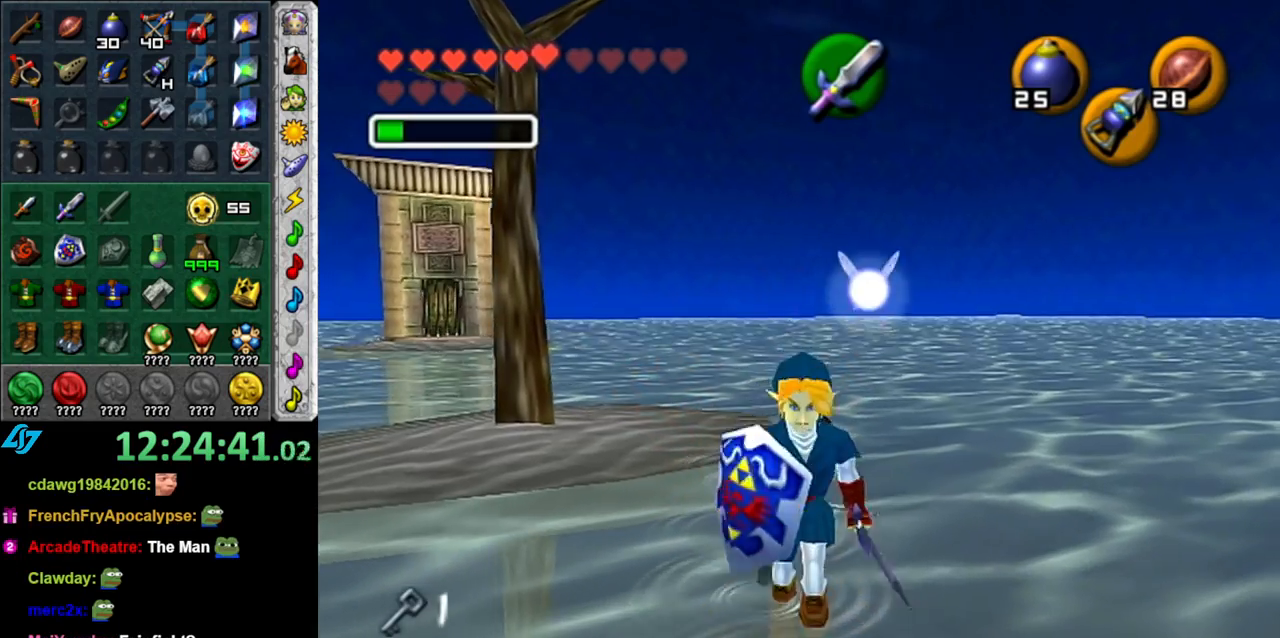
Gameplay with a controller (Nintendo layout); each line is a JSON object with the inputs held at the frame after it. "events" lists button and stick changes between this image and that frame as [ms after this image, input, new state], when the widget could be followed in between. Not read: L3 R3.
{"buttons": [], "left_stick": "down", "right_stick": "center", "events": [[183, "A", "up"]]}
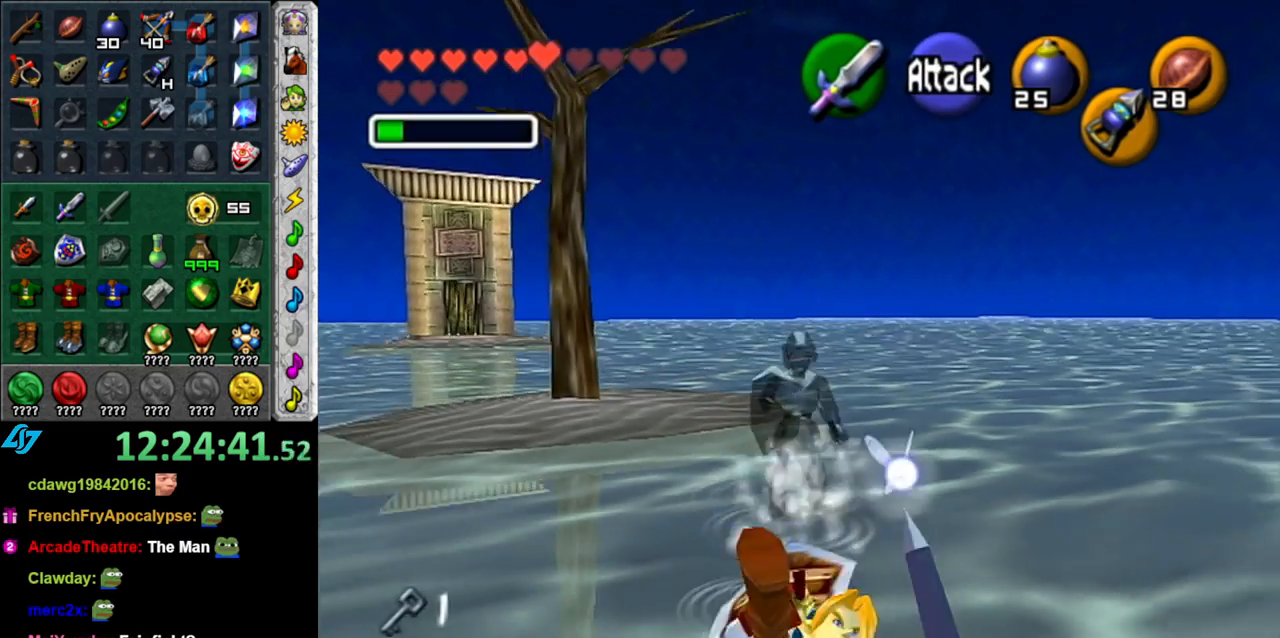
{"buttons": ["L1"], "left_stick": "center", "right_stick": "center", "events": [[50, "left_stick", "up-left"], [233, "X", "down"], [300, "left_stick", "center"], [367, "L1", "down"], [367, "X", "up"]]}
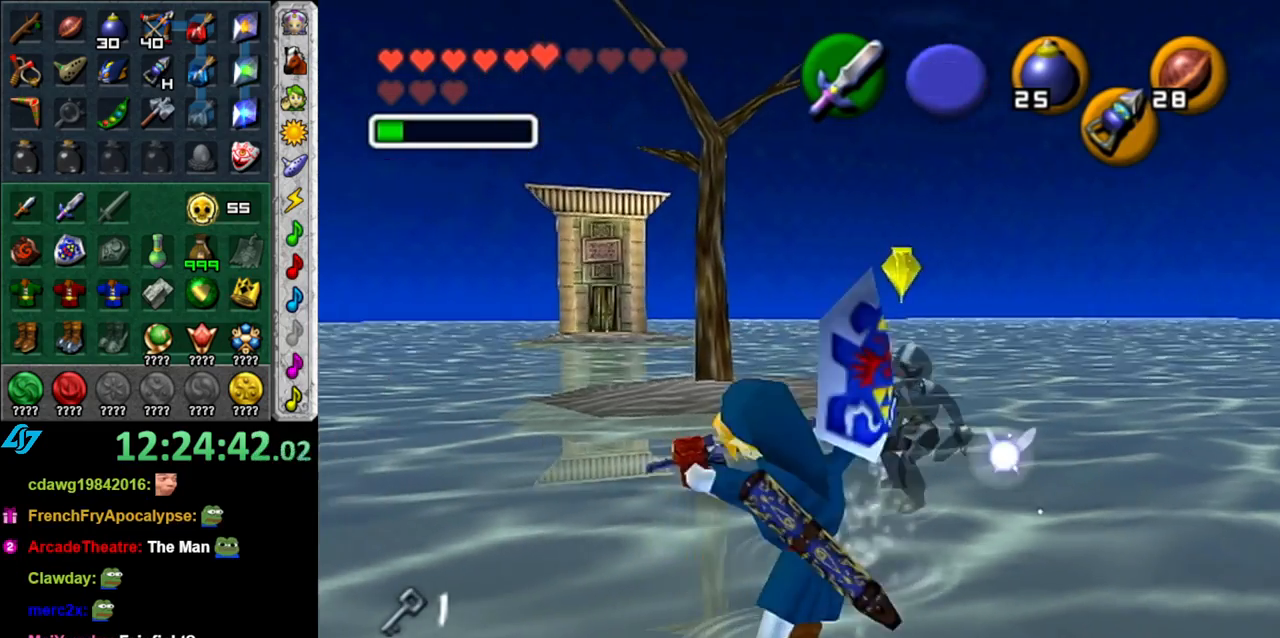
{"buttons": ["A"], "left_stick": "center", "right_stick": "center", "events": [[83, "L1", "up"], [500, "A", "down"]]}
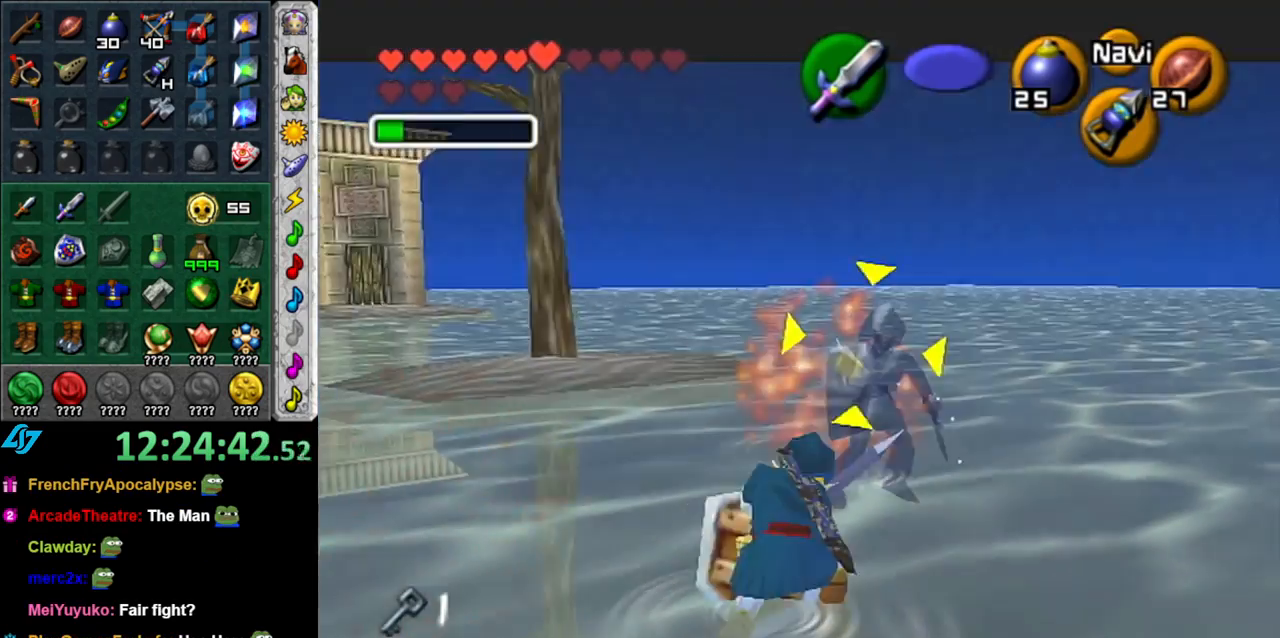
{"buttons": [], "left_stick": "center", "right_stick": "center", "events": [[150, "A", "up"], [150, "L1", "down"], [333, "L1", "up"]]}
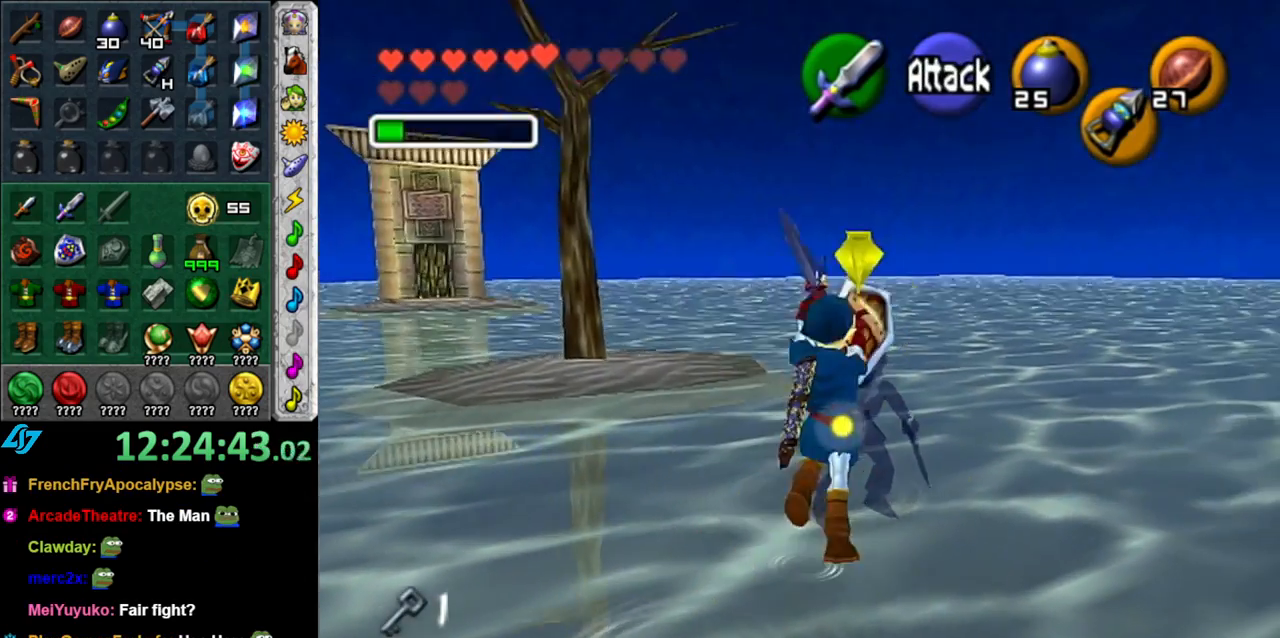
{"buttons": [], "left_stick": "down", "right_stick": "center", "events": [[150, "left_stick", "down"]]}
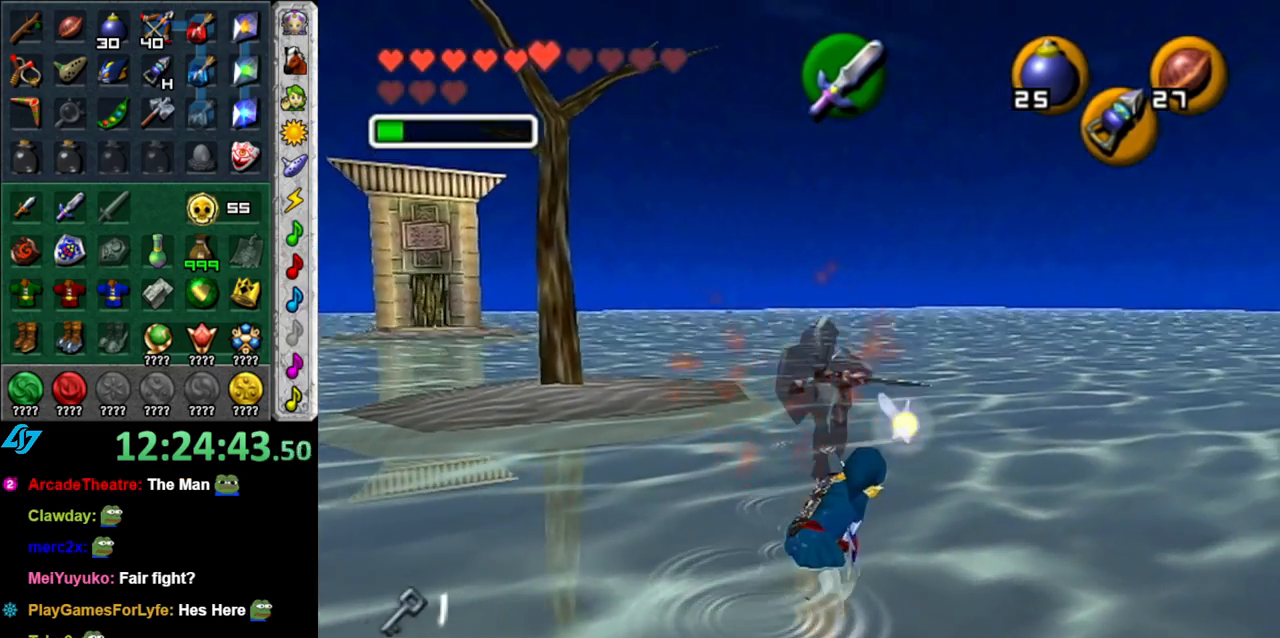
{"buttons": ["A"], "left_stick": "down", "right_stick": "center", "events": [[267, "A", "down"]]}
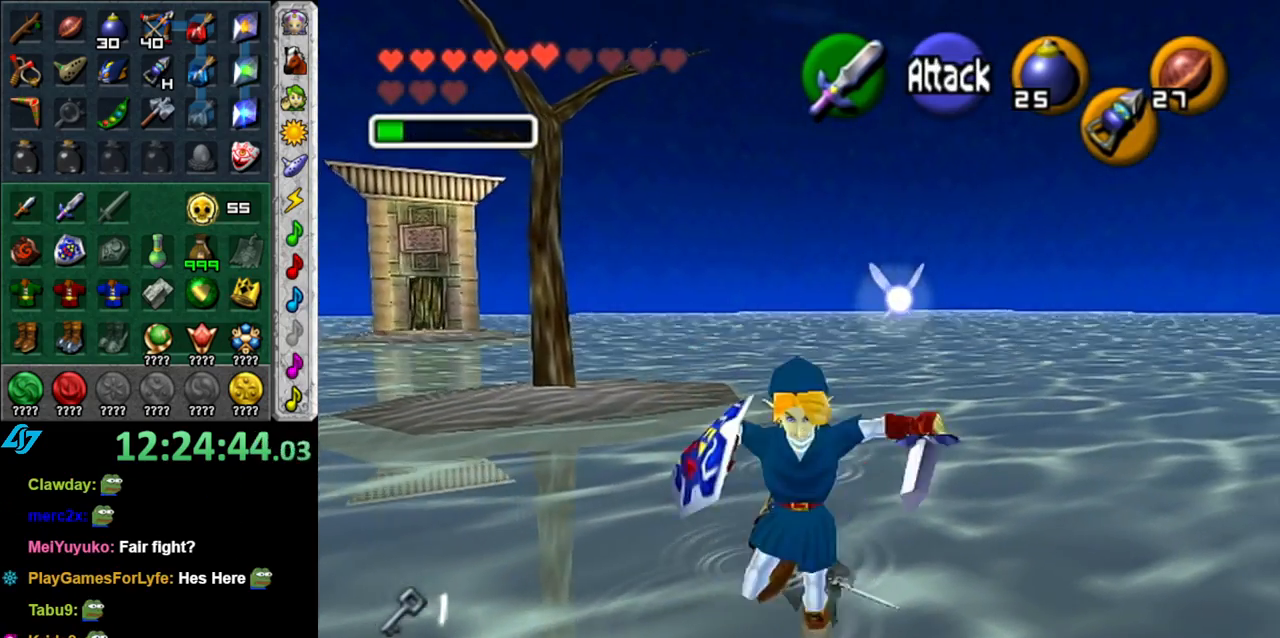
{"buttons": [], "left_stick": "up-left", "right_stick": "center", "events": [[17, "A", "up"], [383, "left_stick", "up-left"]]}
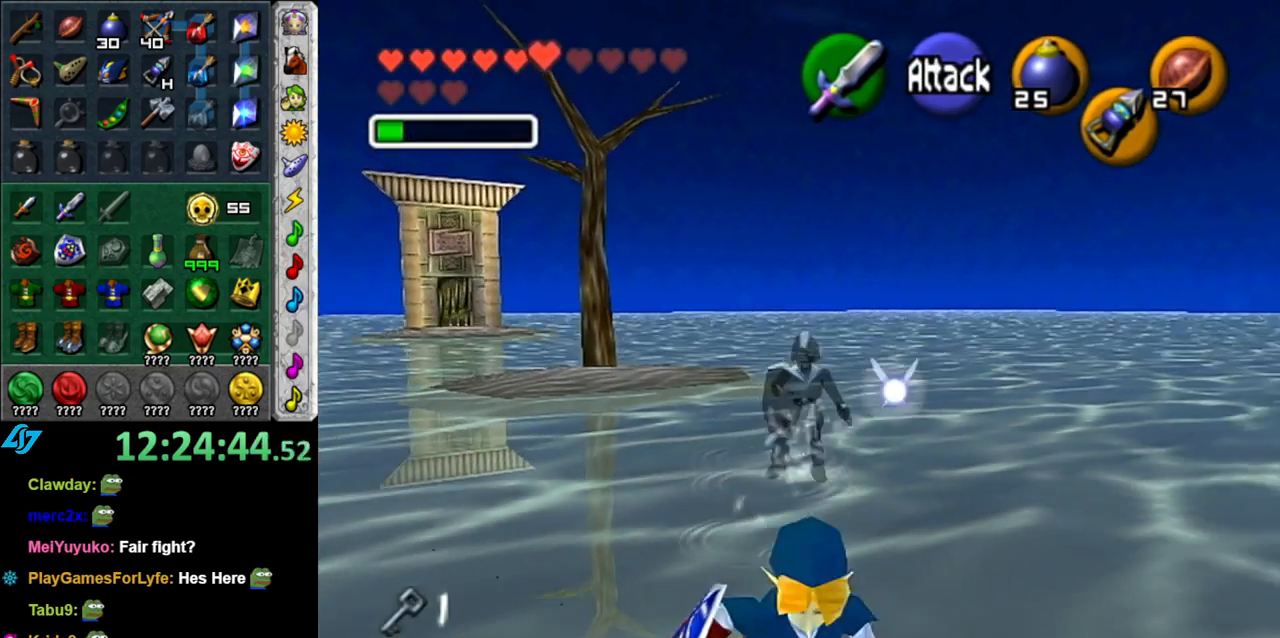
{"buttons": [], "left_stick": "center", "right_stick": "center", "events": [[17, "X", "down"], [50, "left_stick", "center"], [83, "L1", "down"], [150, "X", "up"], [267, "L1", "up"]]}
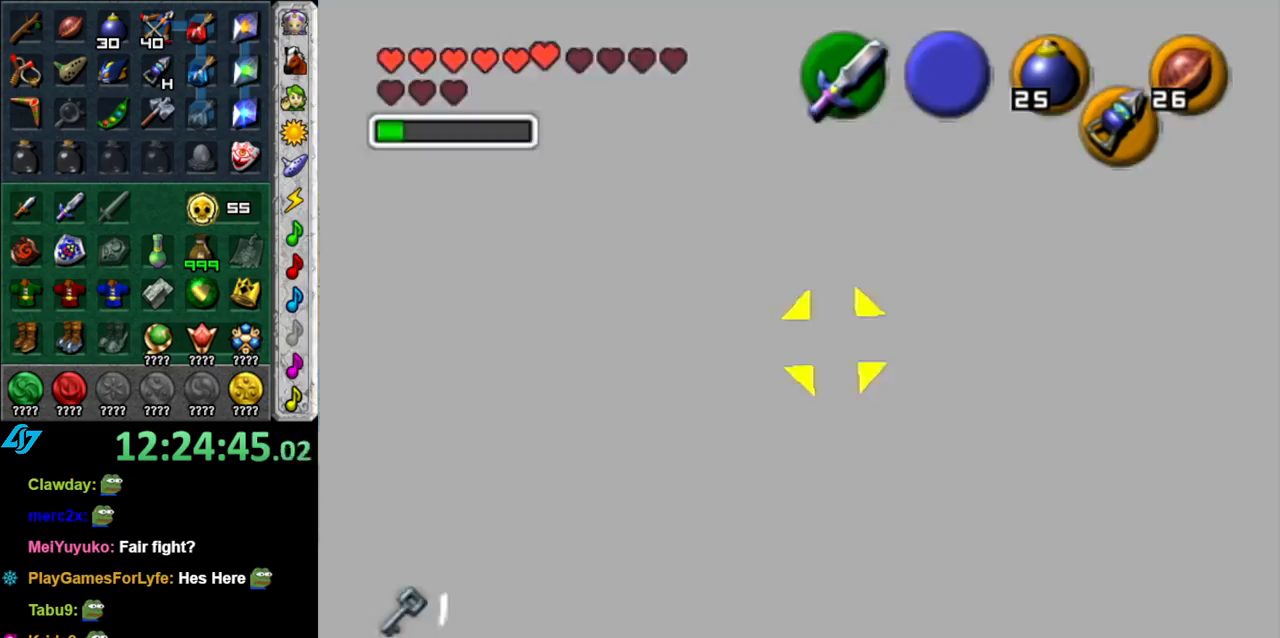
{"buttons": ["L1"], "left_stick": "center", "right_stick": "center", "events": [[217, "A", "down"], [333, "L1", "down"], [367, "A", "up"]]}
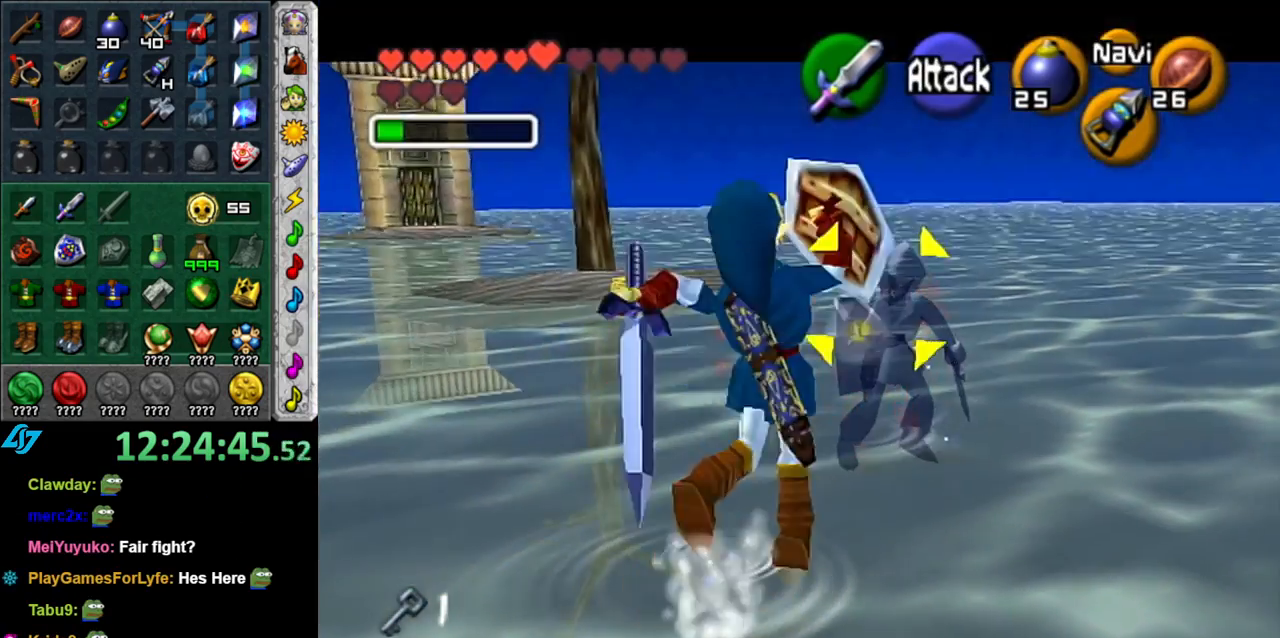
{"buttons": [], "left_stick": "down", "right_stick": "center", "events": [[17, "L1", "up"], [367, "left_stick", "down"]]}
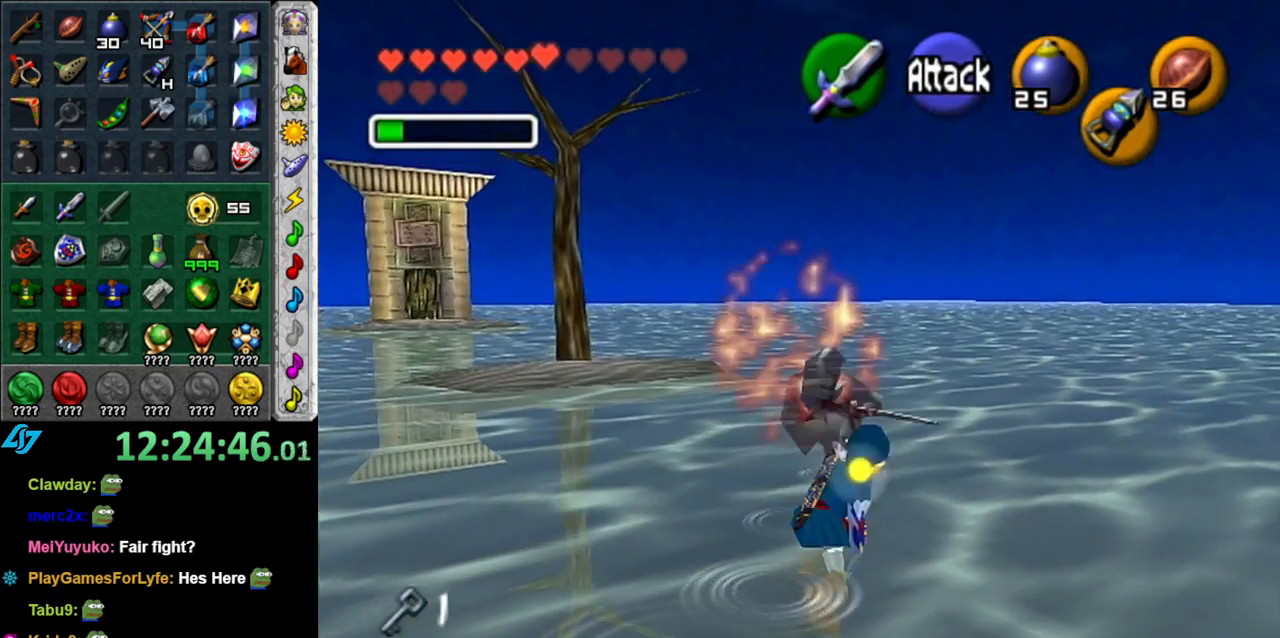
{"buttons": [], "left_stick": "down", "right_stick": "center", "events": []}
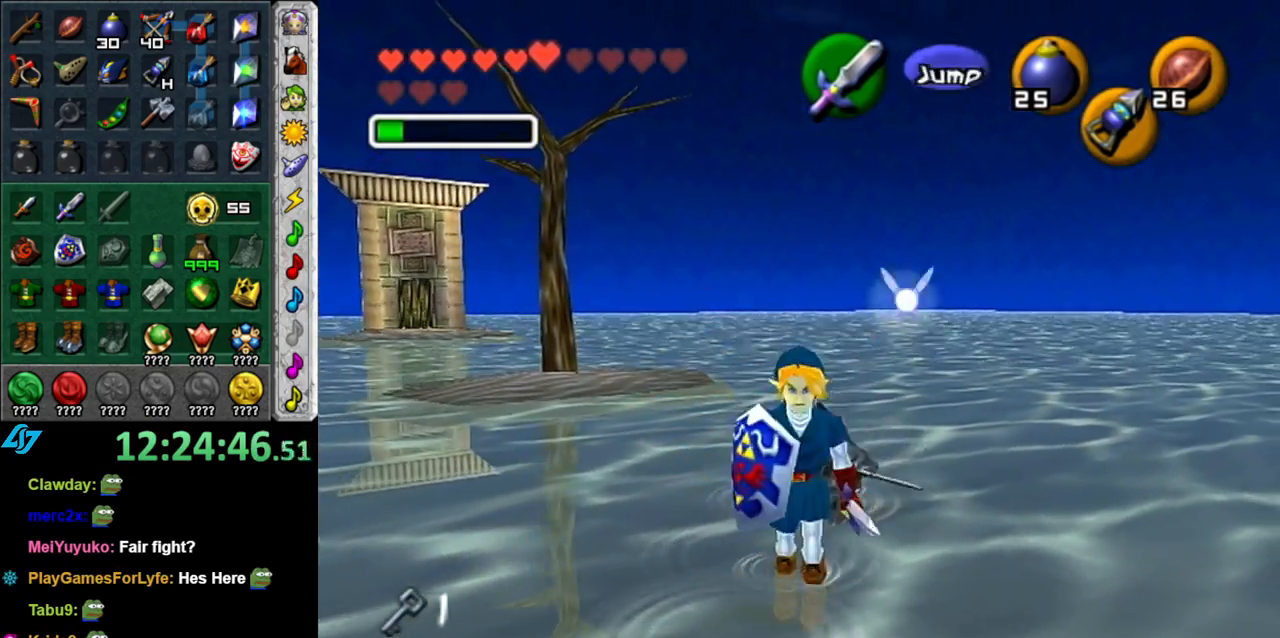
{"buttons": [], "left_stick": "down", "right_stick": "center", "events": [[17, "A", "down"], [267, "A", "up"]]}
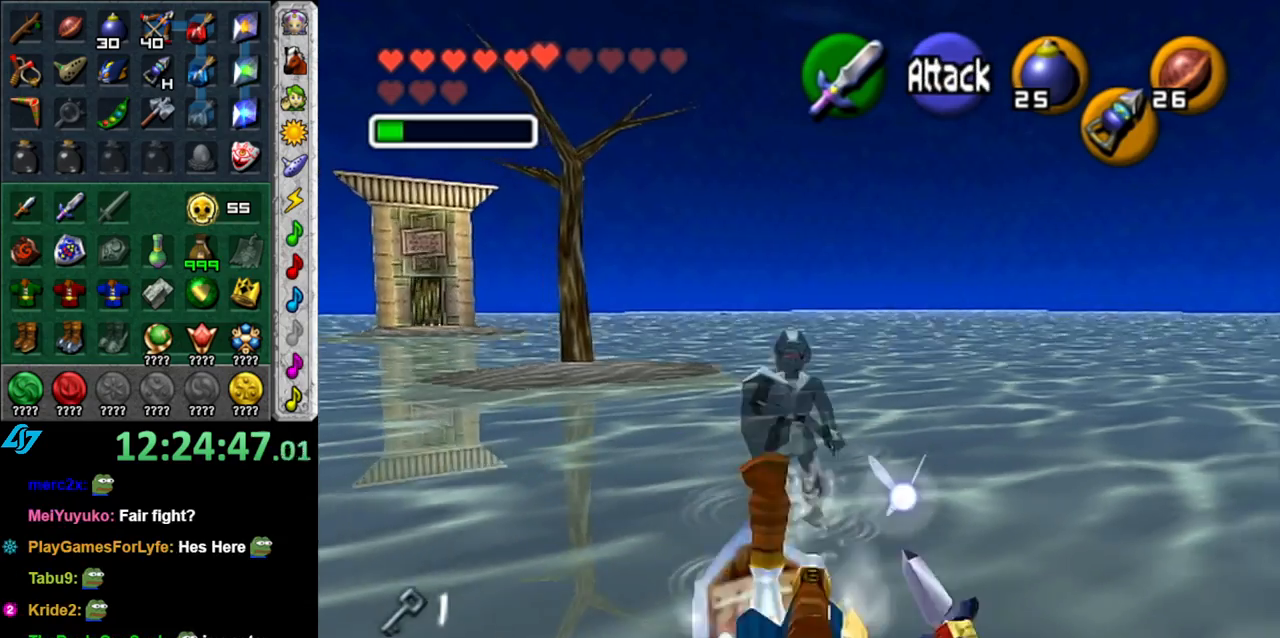
{"buttons": ["L1"], "left_stick": "center", "right_stick": "center", "events": [[117, "left_stick", "up-left"], [233, "X", "down"], [300, "left_stick", "center"], [333, "L1", "down"], [367, "X", "up"]]}
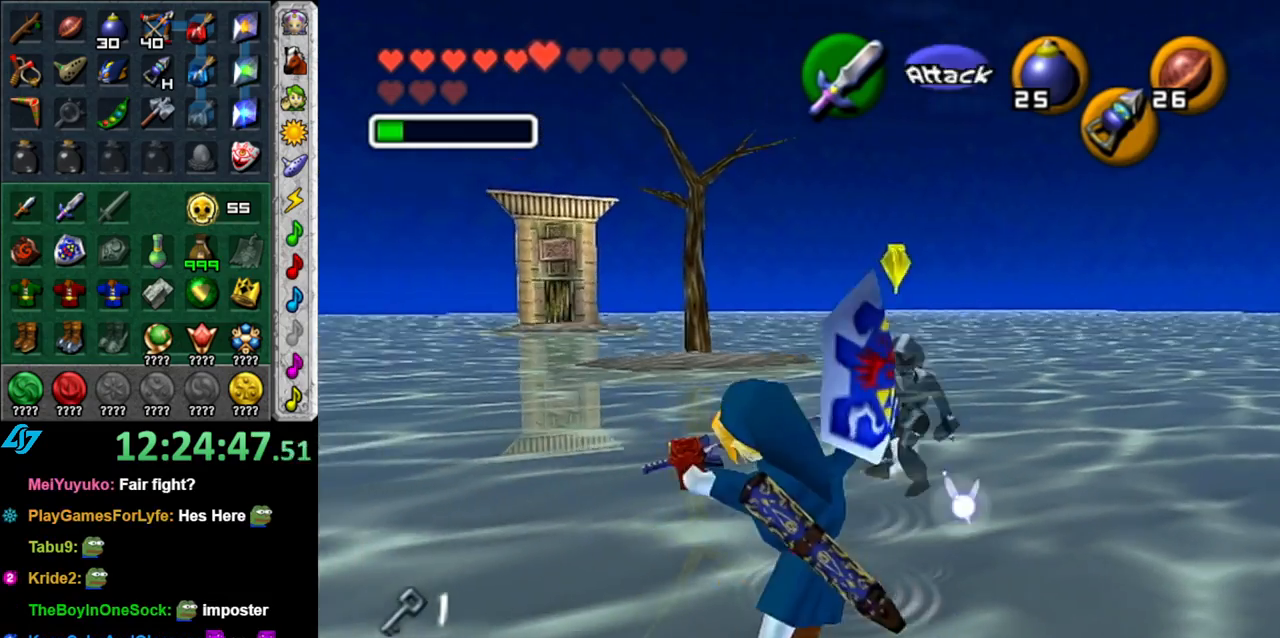
{"buttons": ["A"], "left_stick": "center", "right_stick": "center", "events": [[17, "L1", "up"], [433, "A", "down"]]}
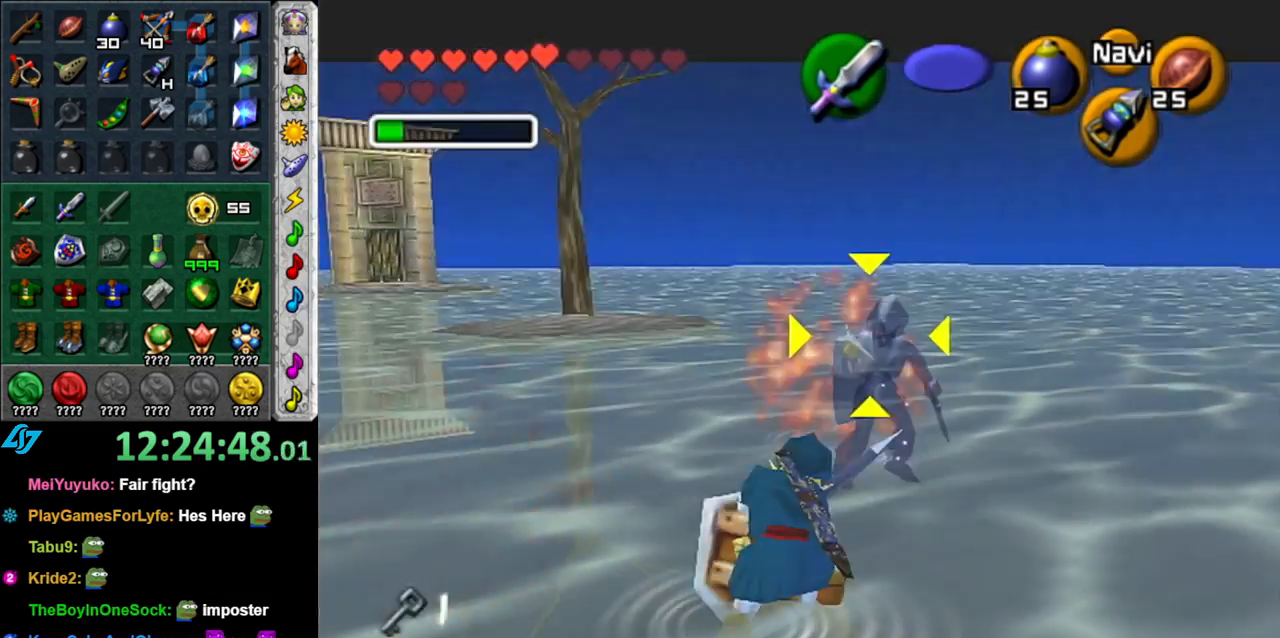
{"buttons": [], "left_stick": "center", "right_stick": "center", "events": [[50, "A", "up"], [50, "L1", "down"], [233, "L1", "up"]]}
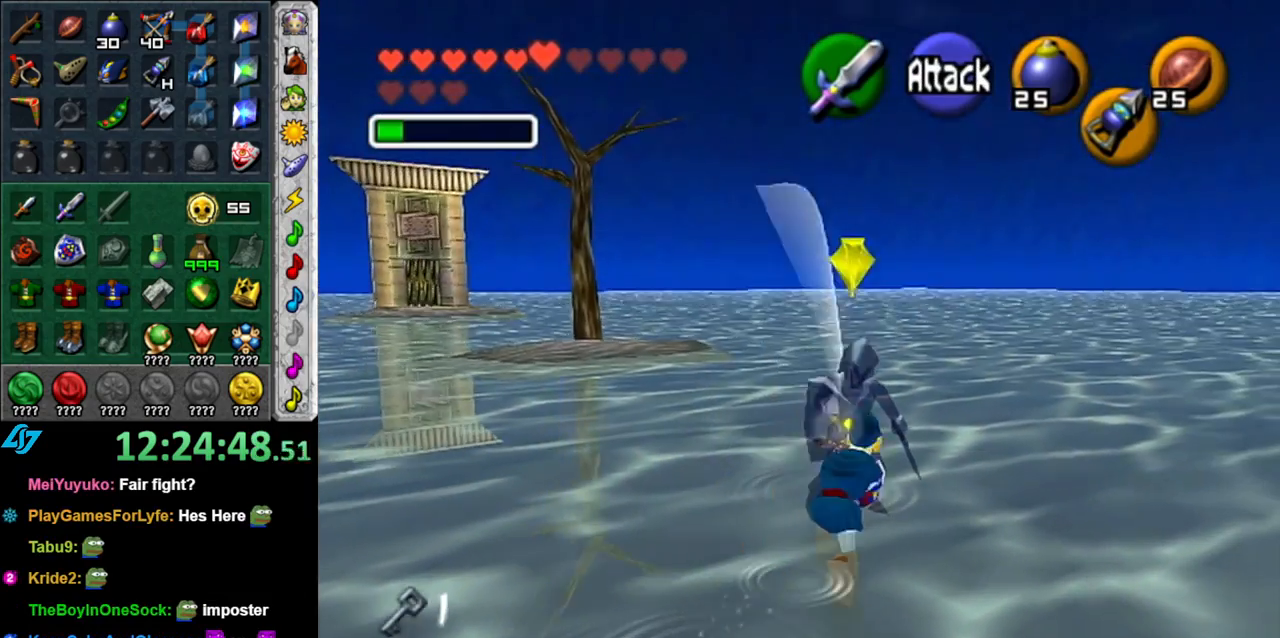
{"buttons": [], "left_stick": "down", "right_stick": "center", "events": [[117, "left_stick", "down"]]}
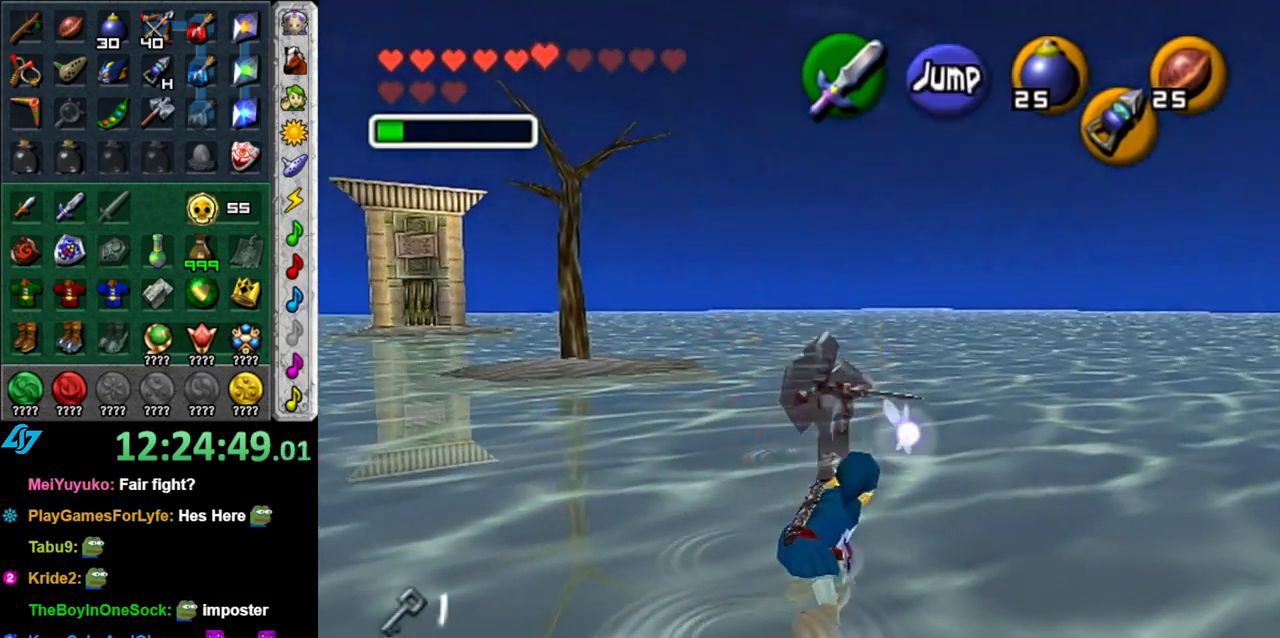
{"buttons": ["A"], "left_stick": "down", "right_stick": "center", "events": [[200, "A", "down"]]}
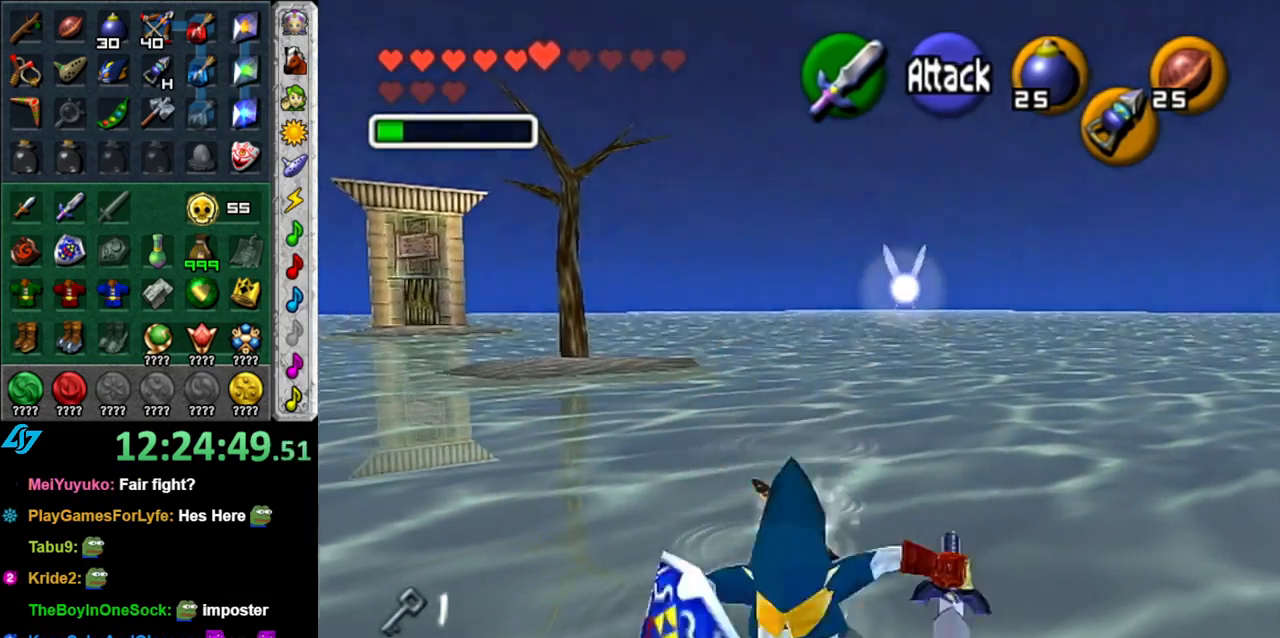
{"buttons": ["X"], "left_stick": "center", "right_stick": "center", "events": [[17, "A", "up"], [300, "left_stick", "up-left"], [400, "X", "down"], [467, "left_stick", "center"]]}
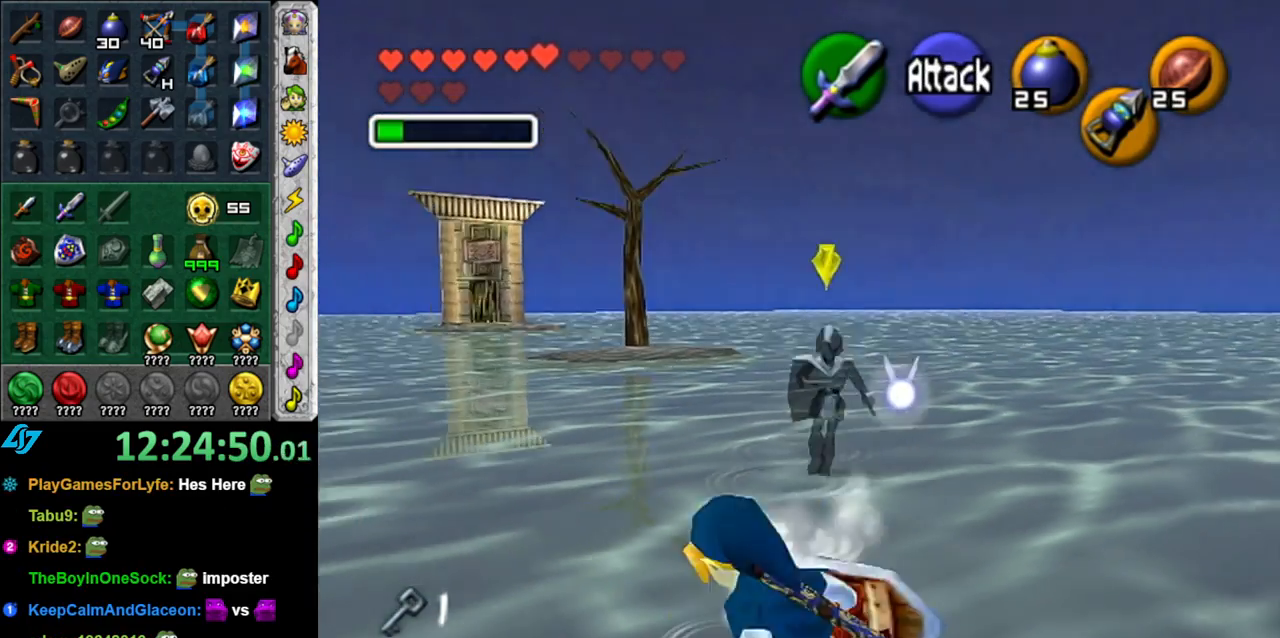
{"buttons": [], "left_stick": "center", "right_stick": "center", "events": [[17, "L1", "down"], [17, "X", "up"], [233, "L1", "up"]]}
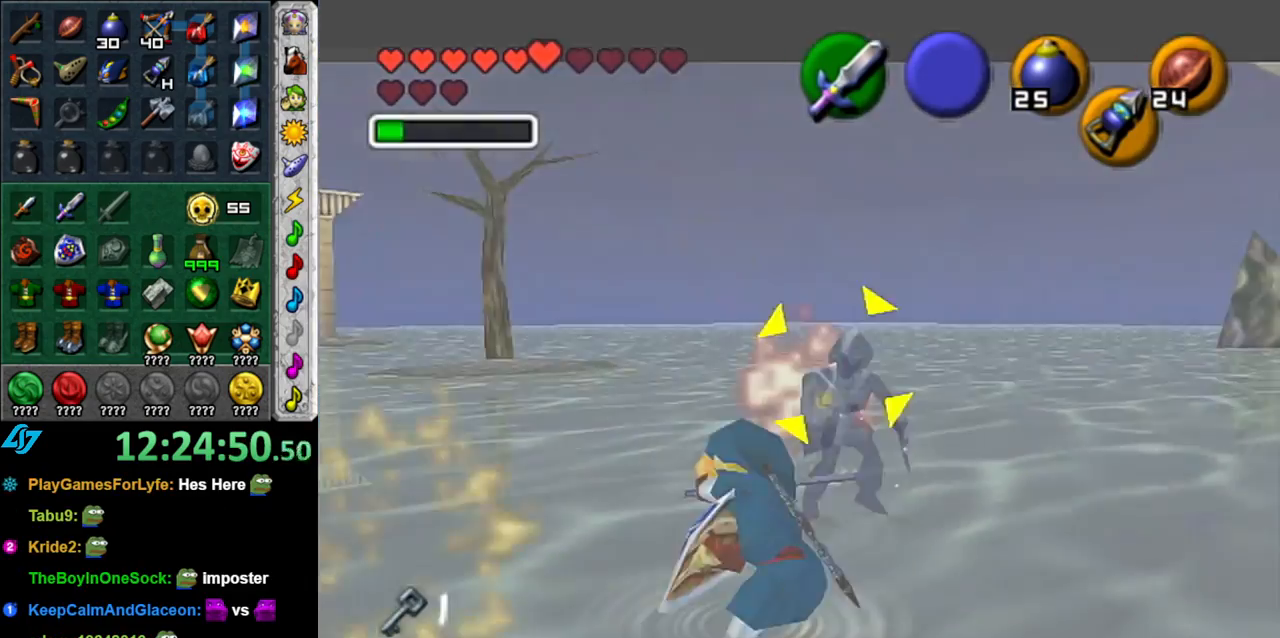
{"buttons": [], "left_stick": "center", "right_stick": "center", "events": [[117, "A", "down"], [267, "L1", "down"], [300, "A", "up"], [483, "L1", "up"]]}
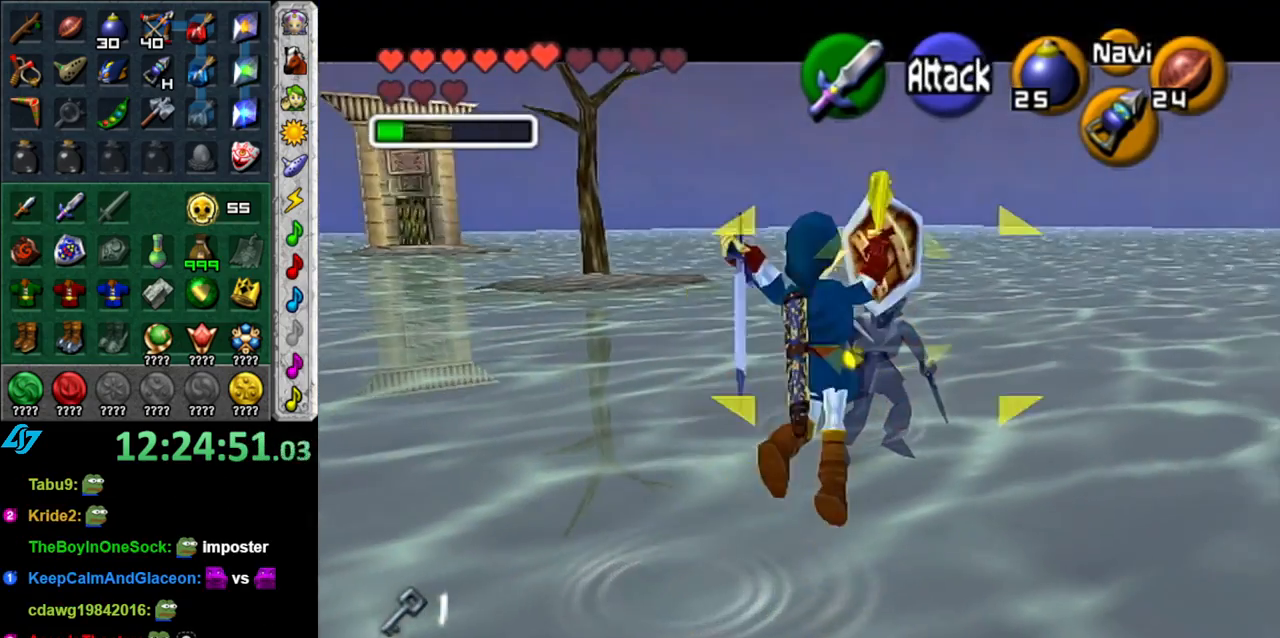
{"buttons": [], "left_stick": "down", "right_stick": "center", "events": [[367, "left_stick", "down"]]}
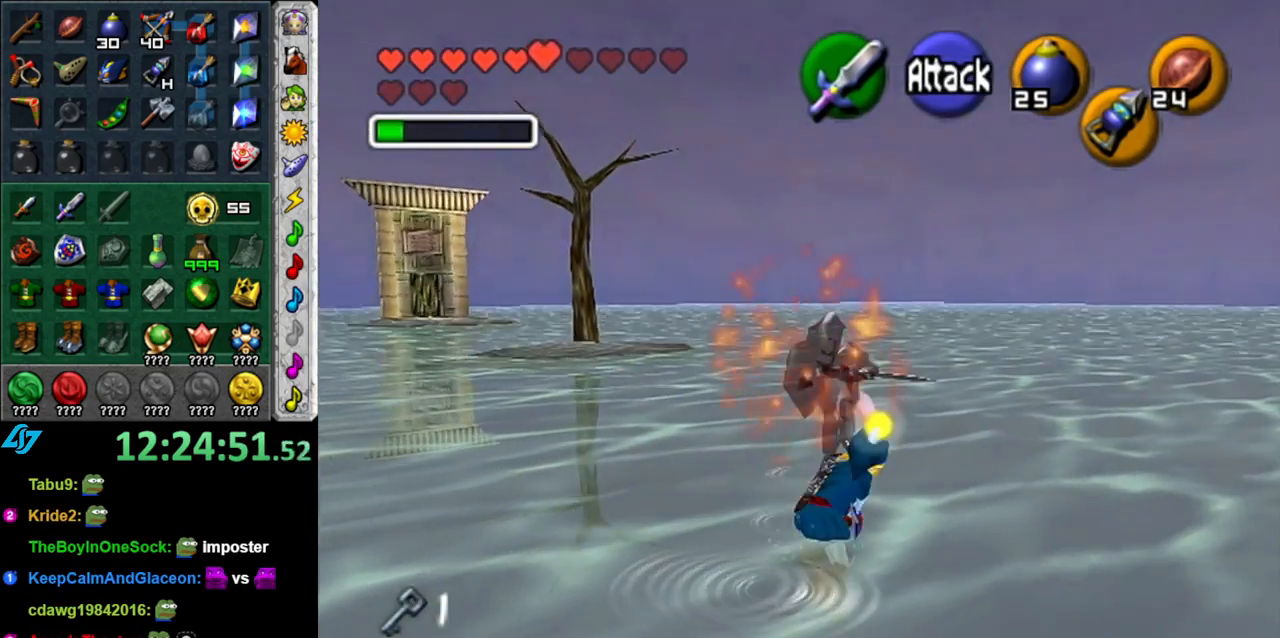
{"buttons": ["A"], "left_stick": "down", "right_stick": "center", "events": [[400, "A", "down"]]}
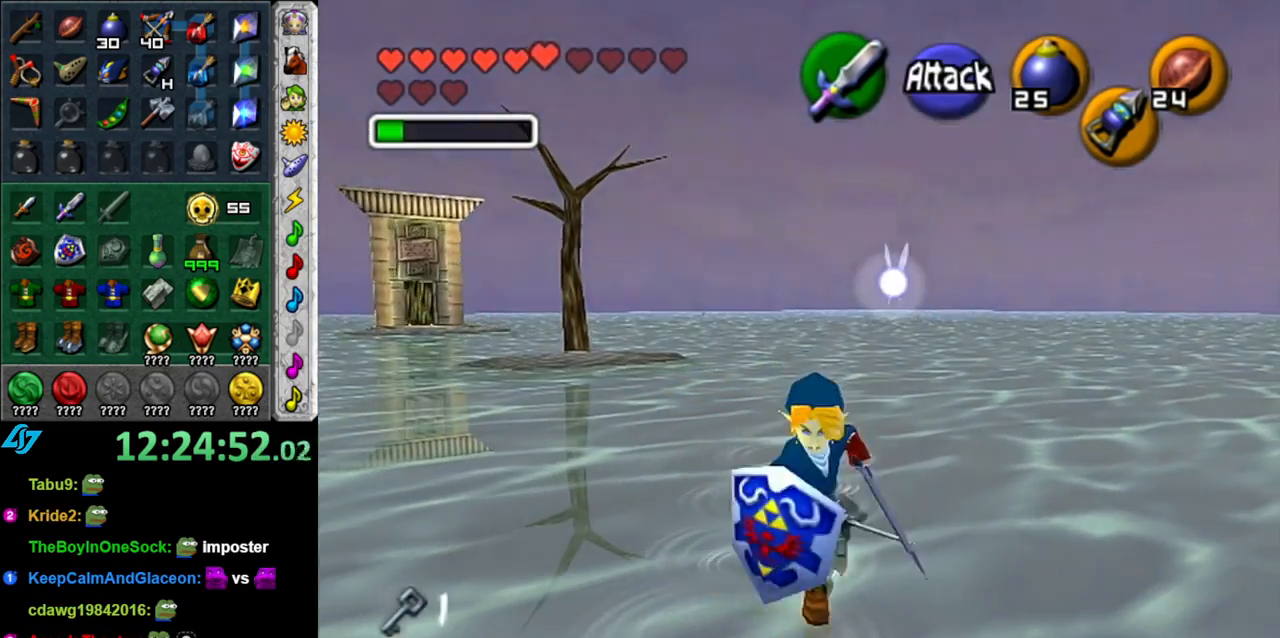
{"buttons": [], "left_stick": "up-left", "right_stick": "center", "events": [[200, "A", "up"], [483, "left_stick", "up-left"]]}
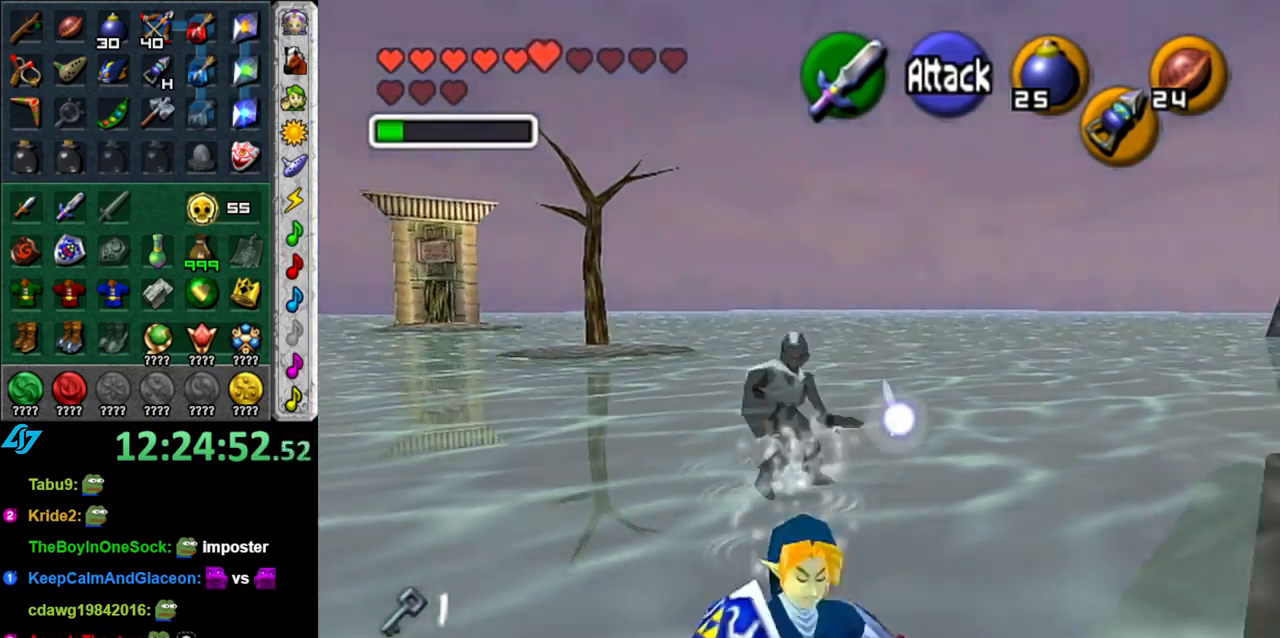
{"buttons": [], "left_stick": "center", "right_stick": "center", "events": [[117, "X", "down"], [117, "left_stick", "center"], [217, "L1", "down"], [250, "X", "up"], [433, "L1", "up"]]}
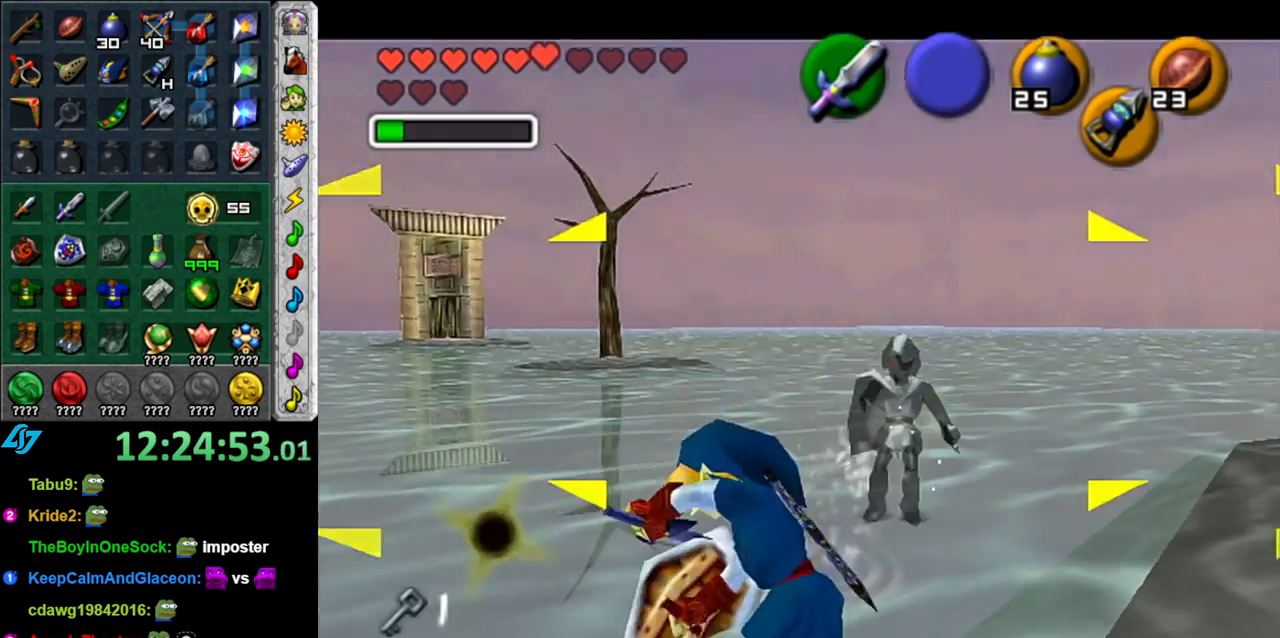
{"buttons": ["A", "L1"], "left_stick": "center", "right_stick": "center", "events": [[367, "A", "down"], [483, "L1", "down"]]}
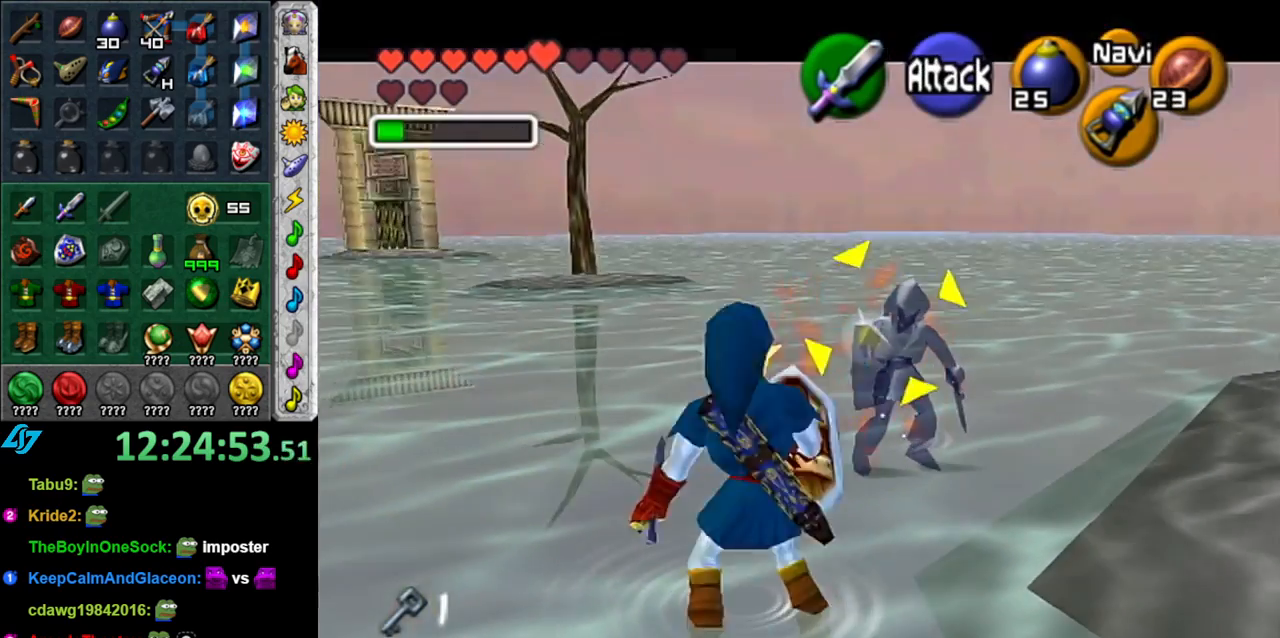
{"buttons": [], "left_stick": "center", "right_stick": "center", "events": [[17, "A", "up"], [200, "L1", "up"]]}
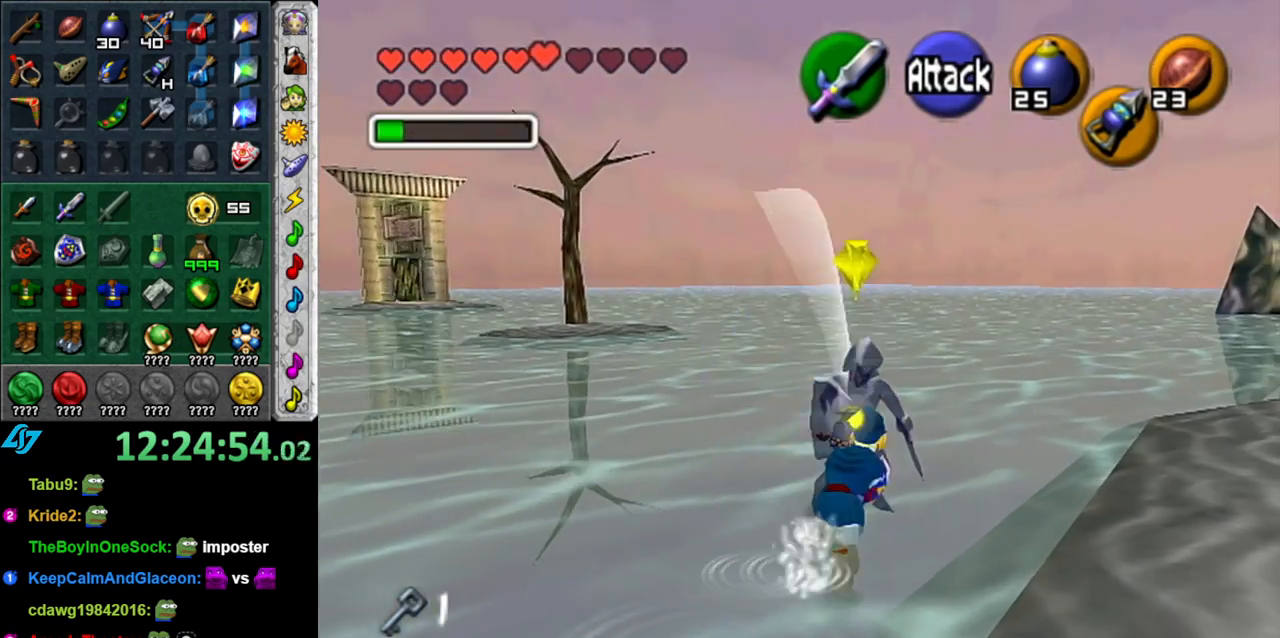
{"buttons": [], "left_stick": "down", "right_stick": "center", "events": [[117, "left_stick", "down"]]}
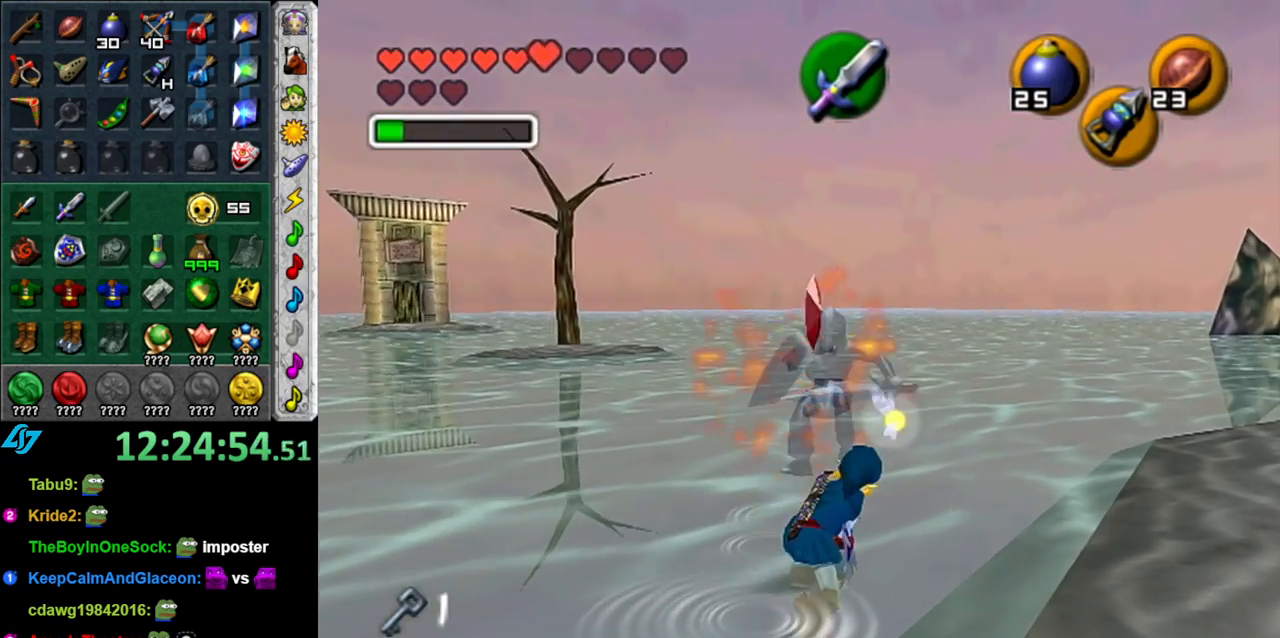
{"buttons": [], "left_stick": "right", "right_stick": "center", "events": [[50, "left_stick", "center"], [150, "left_stick", "right"]]}